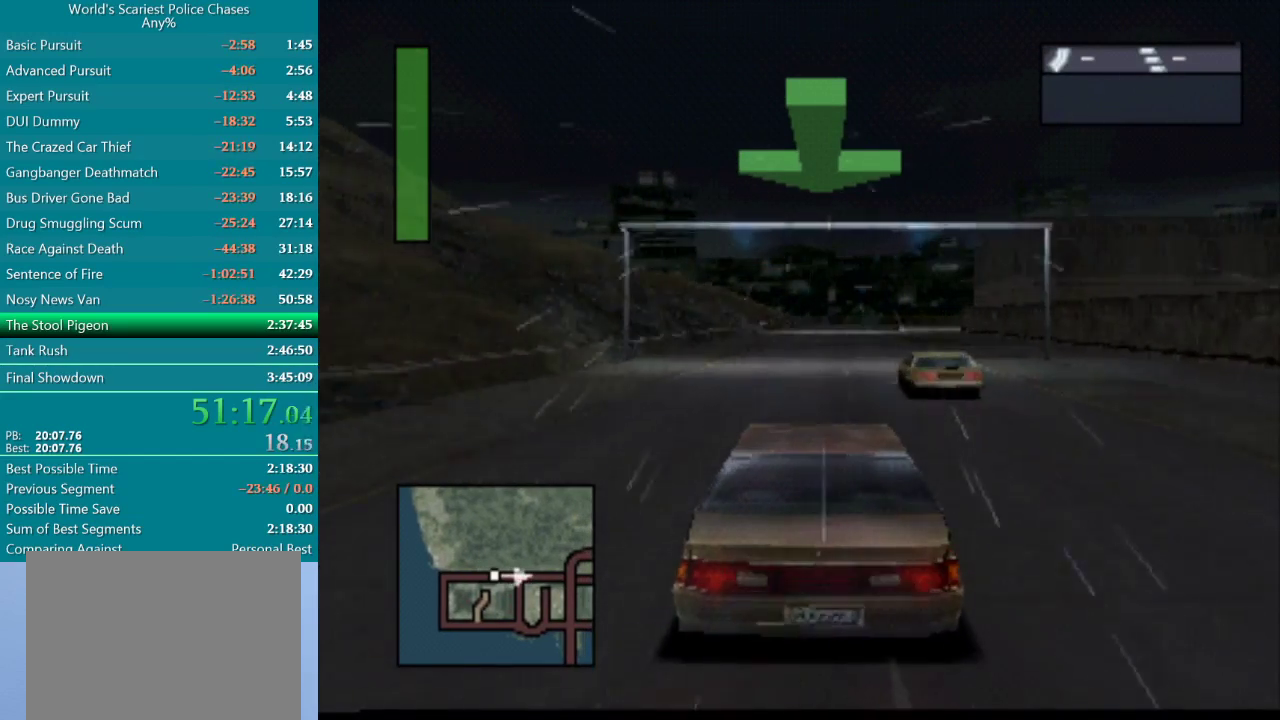
Gameplay with a controller (PlayStation layout); each line is a JSON object with the inputs held at the frame after it. "events" lists button and stick changes between this image and that frame as [ms after this image, input, new state], when the widget could be followed in between. Not read: L3 R2 R3 left_stick right_stick.
{"buttons": ["CROSS"], "events": [[100, "DPAD_RIGHT", "down"], [183, "DPAD_RIGHT", "up"]]}
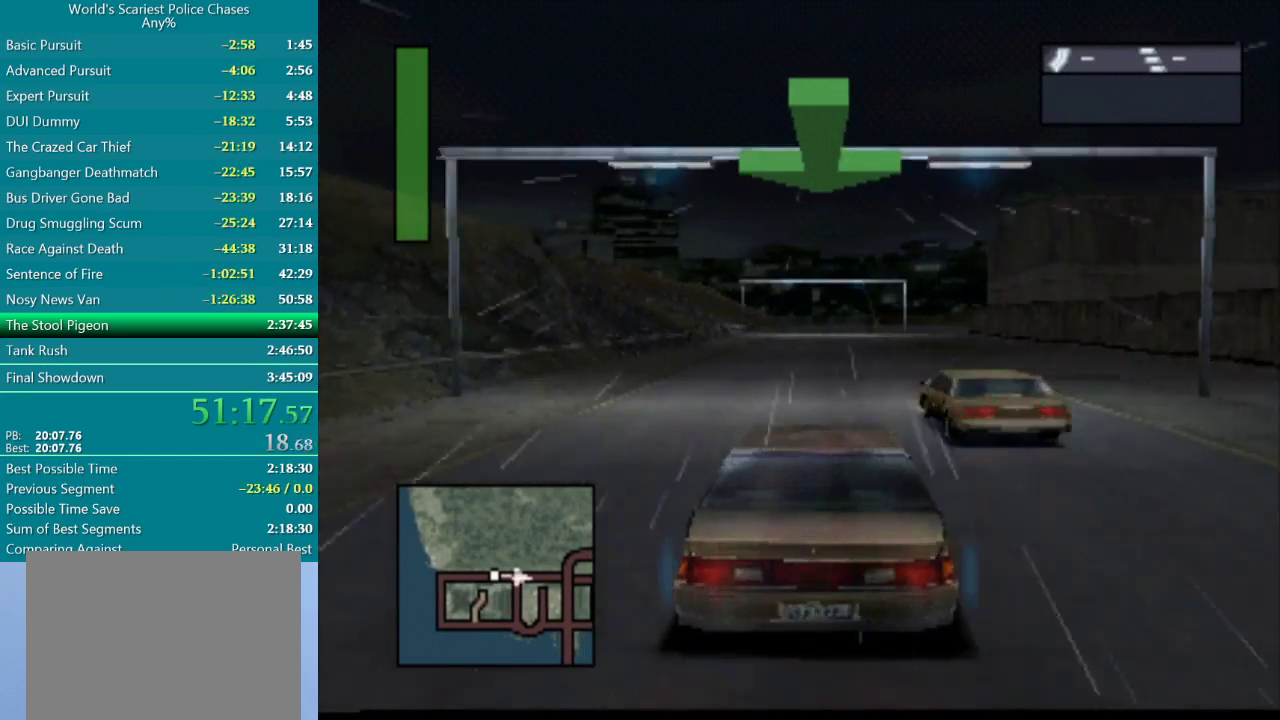
{"buttons": ["CROSS"], "events": [[200, "DPAD_RIGHT", "down"], [350, "DPAD_RIGHT", "up"]]}
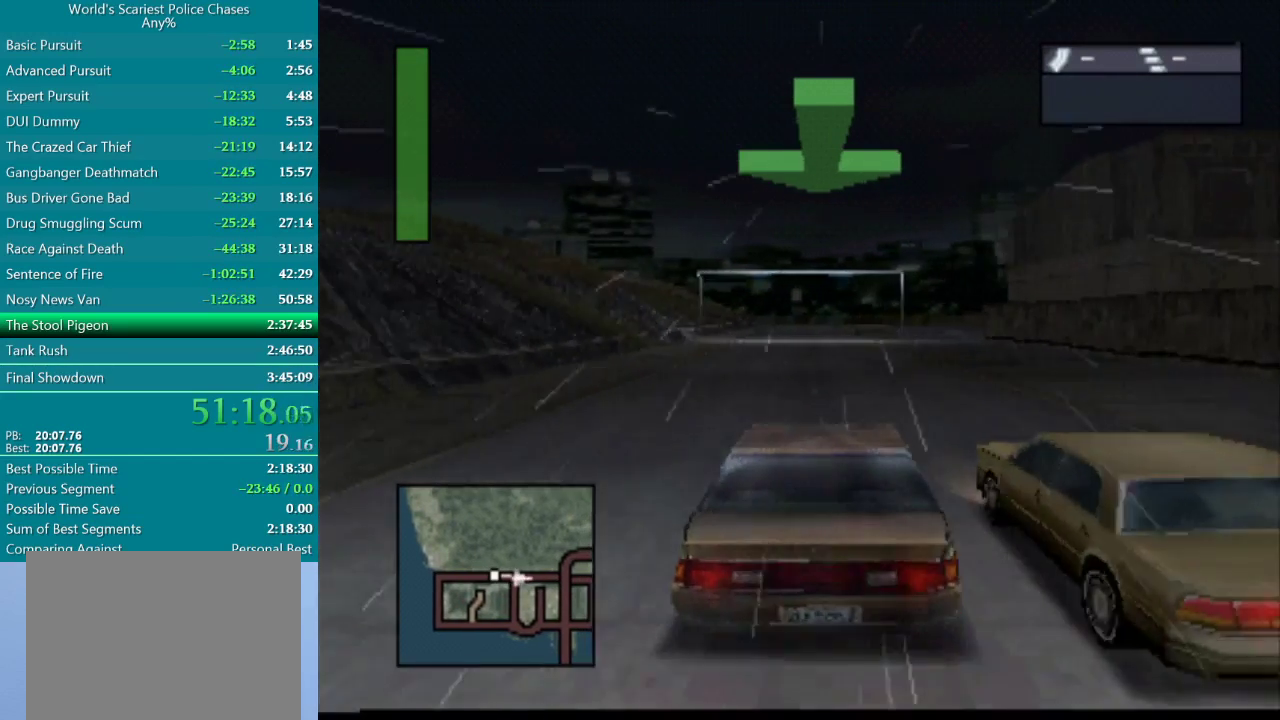
{"buttons": ["CROSS", "DPAD_RIGHT"], "events": [[433, "DPAD_RIGHT", "down"]]}
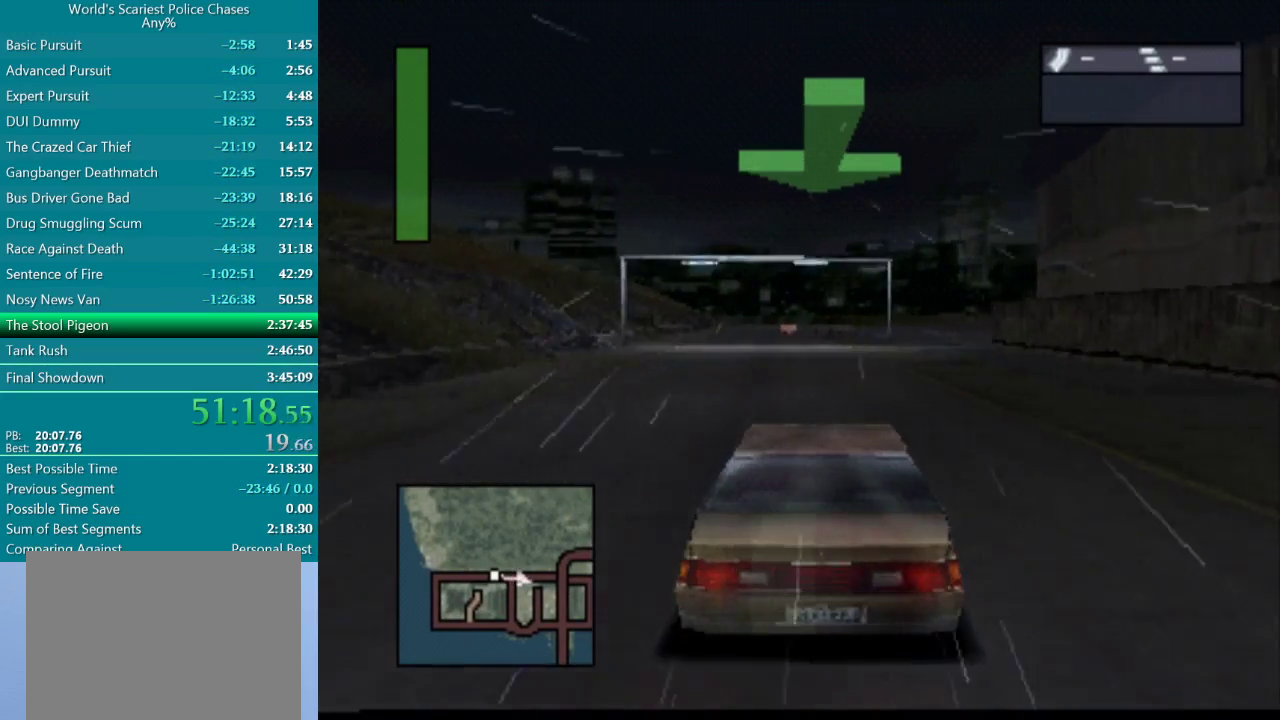
{"buttons": ["CROSS", "DPAD_LEFT"], "events": [[50, "DPAD_RIGHT", "up"], [483, "DPAD_LEFT", "down"]]}
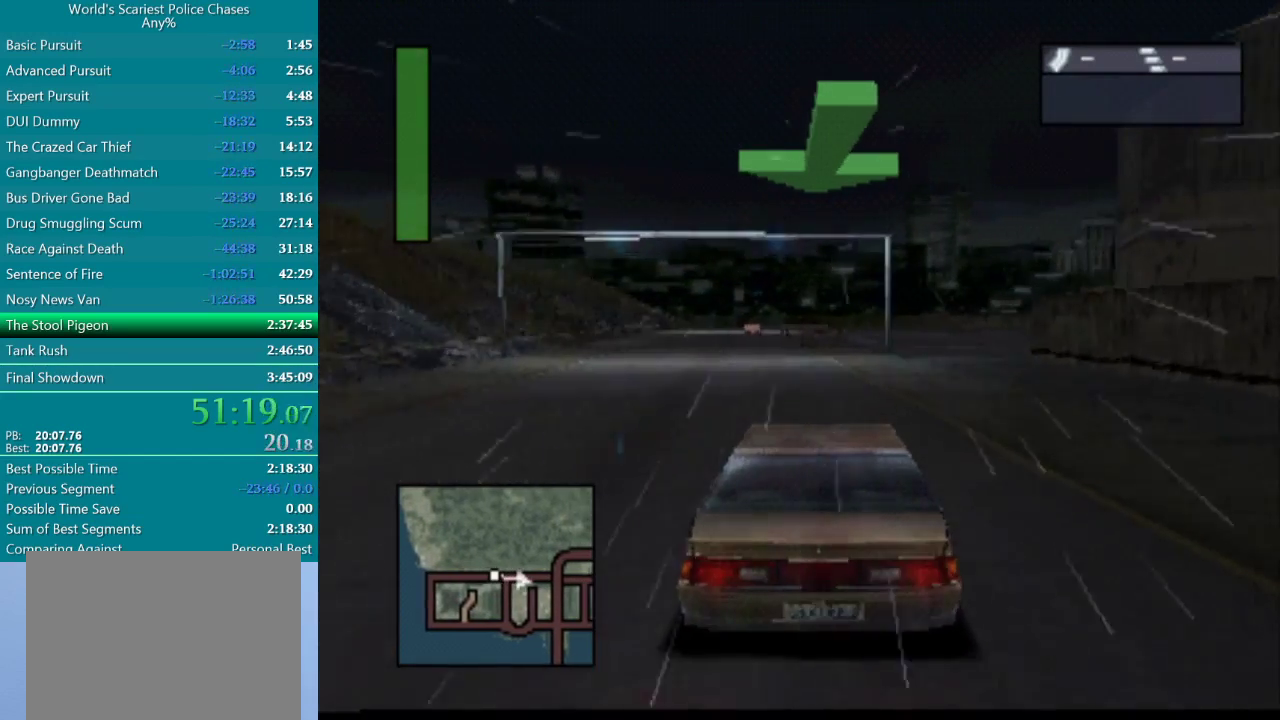
{"buttons": ["DPAD_RIGHT"], "events": [[200, "DPAD_LEFT", "up"], [367, "CROSS", "up"], [400, "DPAD_RIGHT", "down"]]}
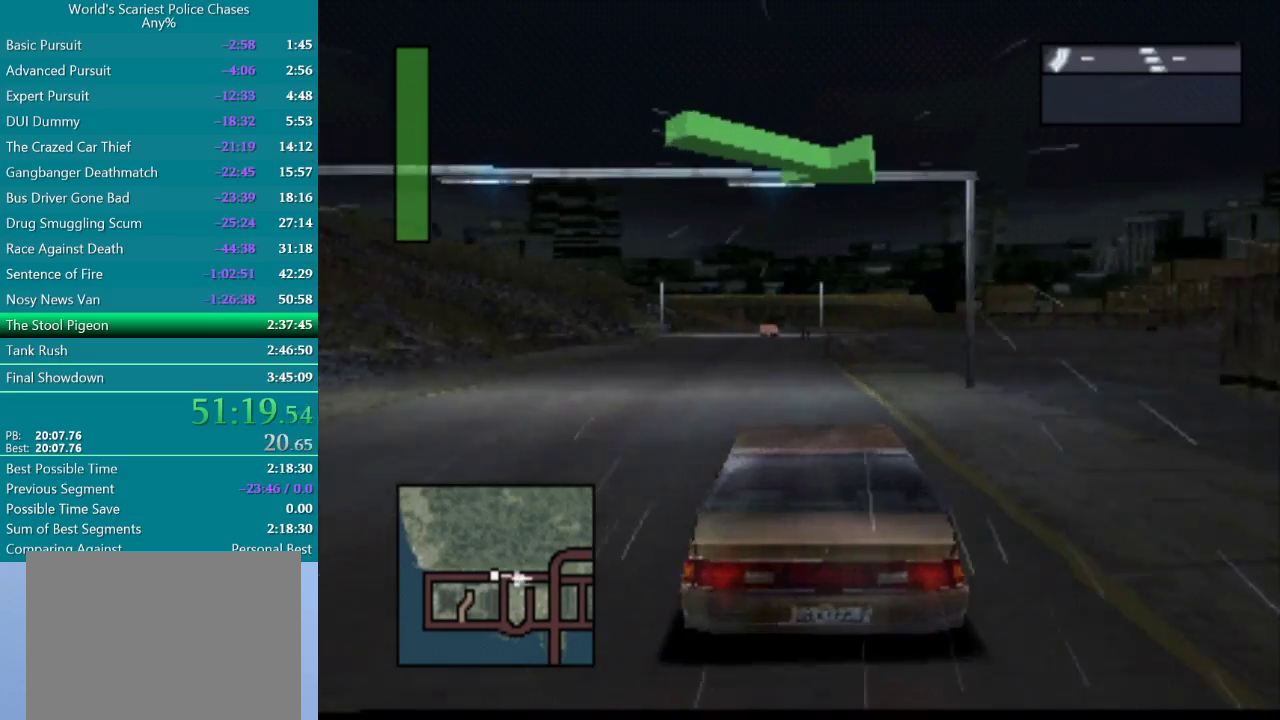
{"buttons": ["DPAD_RIGHT"], "events": []}
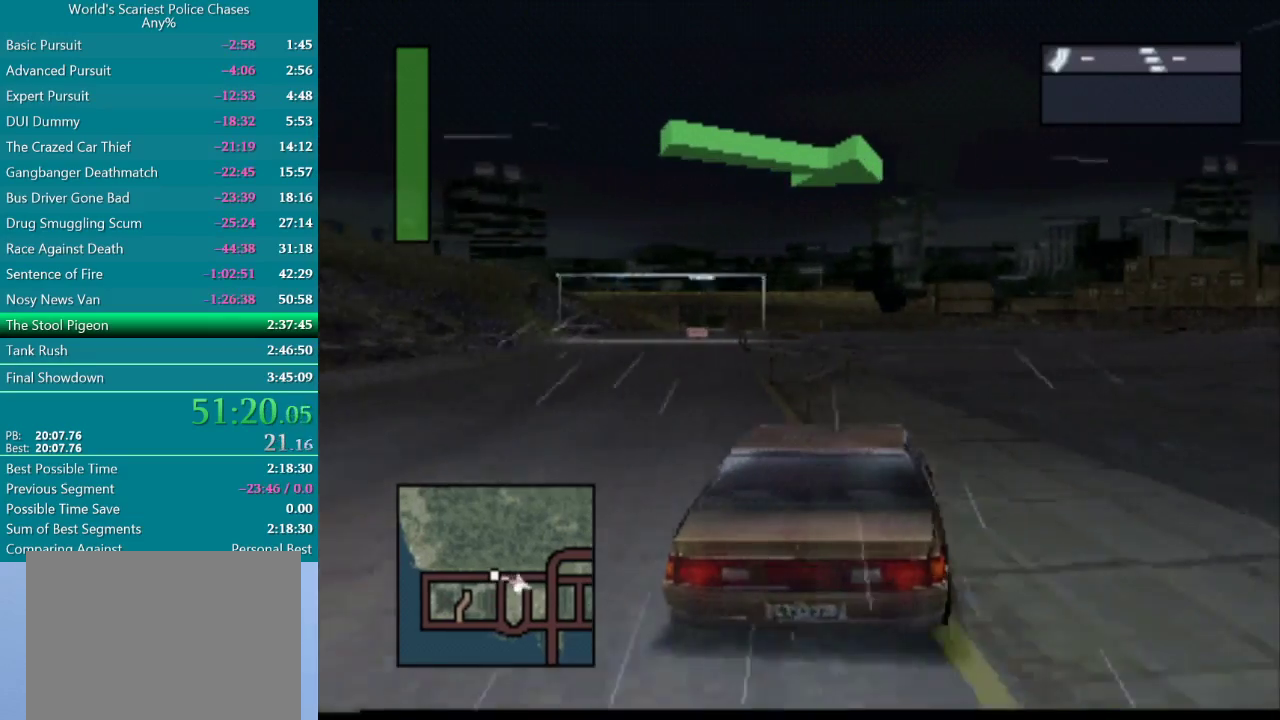
{"buttons": [], "events": [[450, "DPAD_RIGHT", "up"]]}
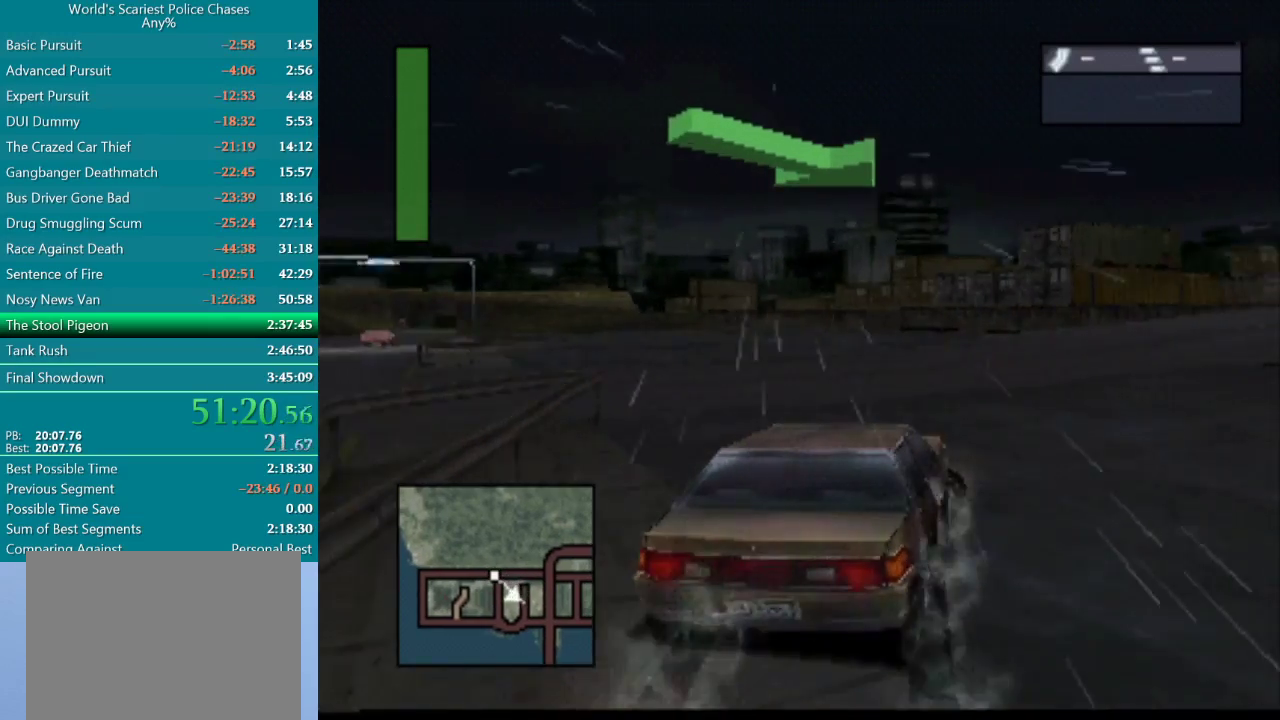
{"buttons": ["CROSS"], "events": [[150, "CROSS", "down"], [200, "CROSS", "up"], [217, "DPAD_RIGHT", "down"], [283, "CROSS", "down"], [333, "CROSS", "up"], [333, "DPAD_RIGHT", "up"], [383, "CROSS", "down"]]}
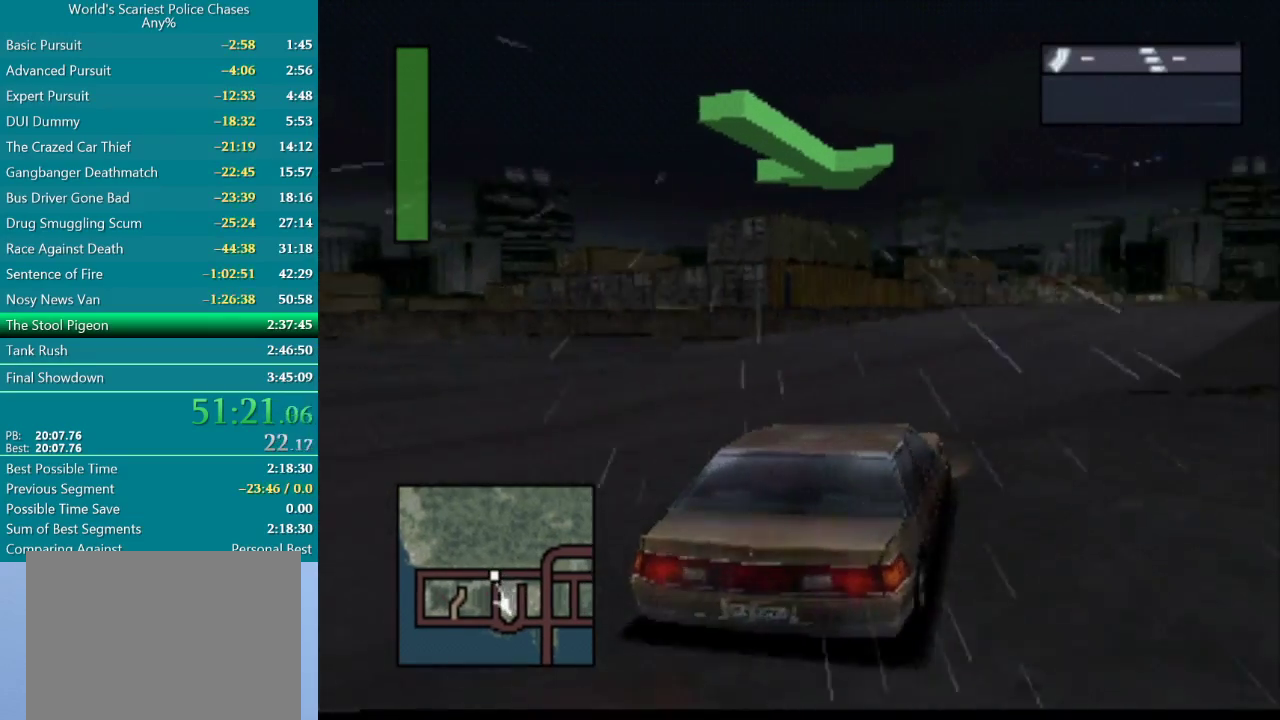
{"buttons": ["CROSS", "DPAD_RIGHT"], "events": [[117, "DPAD_RIGHT", "down"], [217, "DPAD_RIGHT", "up"], [333, "DPAD_RIGHT", "down"]]}
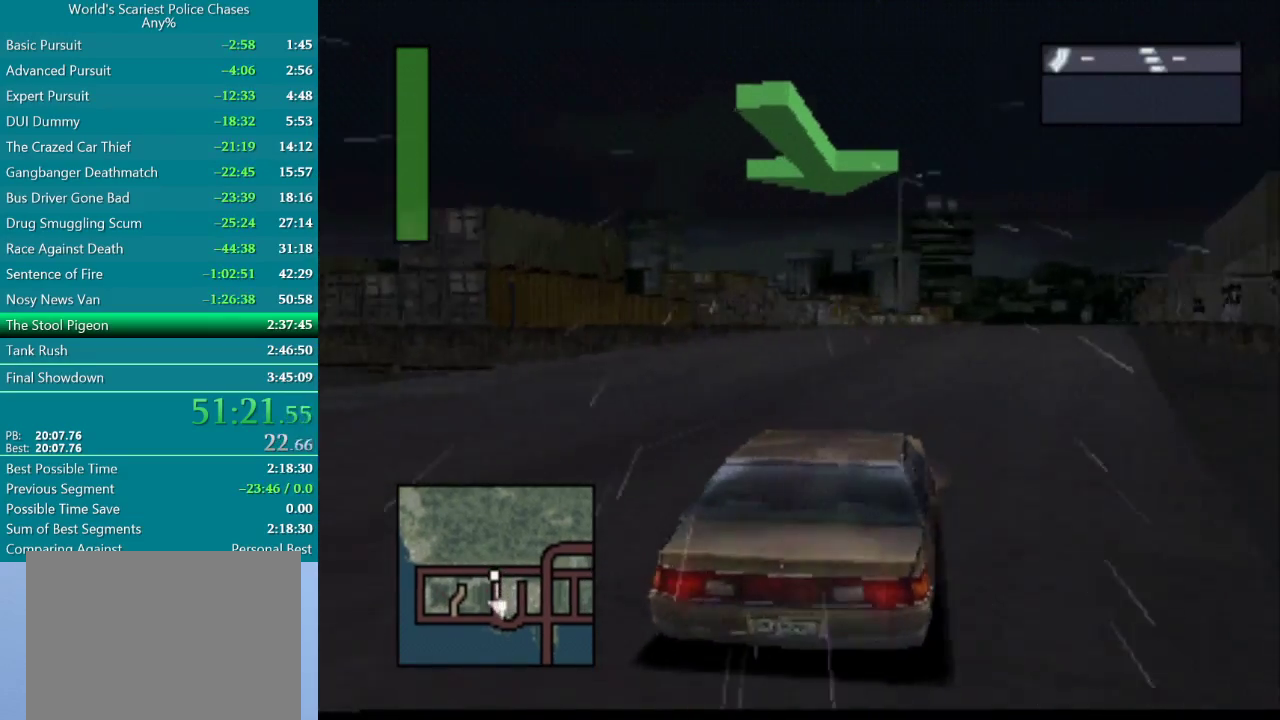
{"buttons": ["CROSS"], "events": [[17, "DPAD_RIGHT", "up"]]}
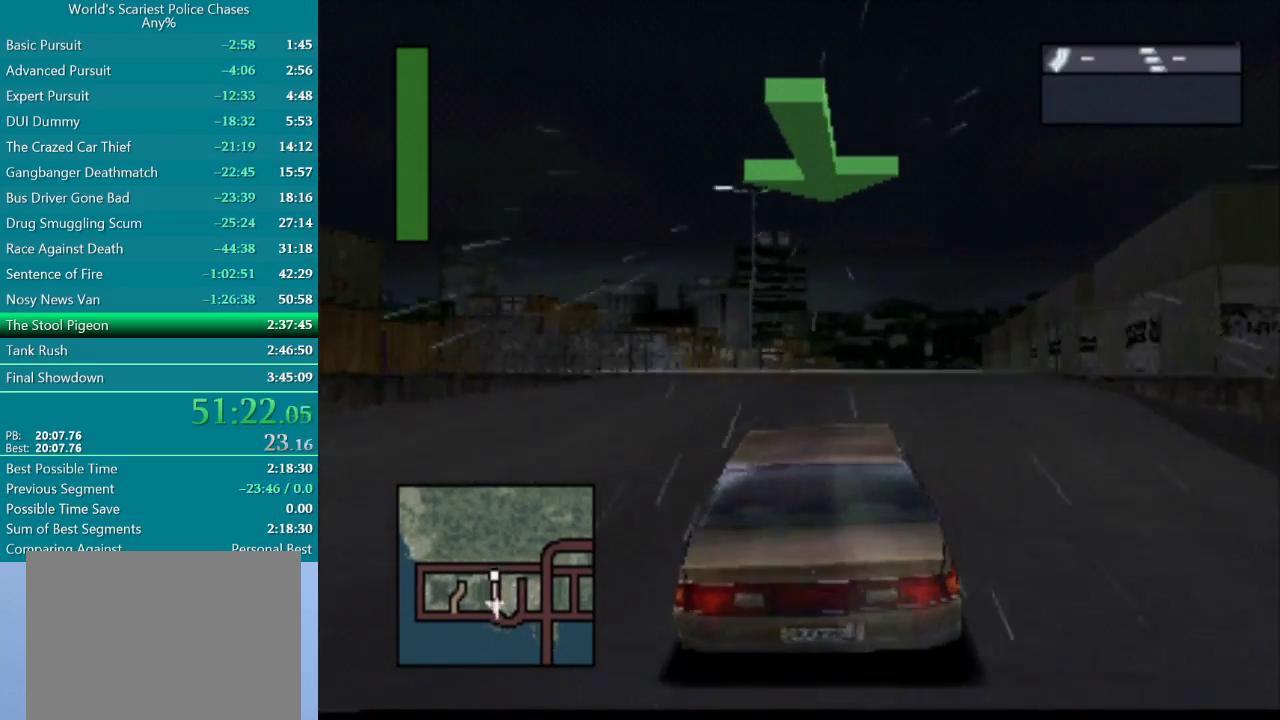
{"buttons": ["CROSS"], "events": [[67, "DPAD_RIGHT", "down"], [317, "DPAD_RIGHT", "up"]]}
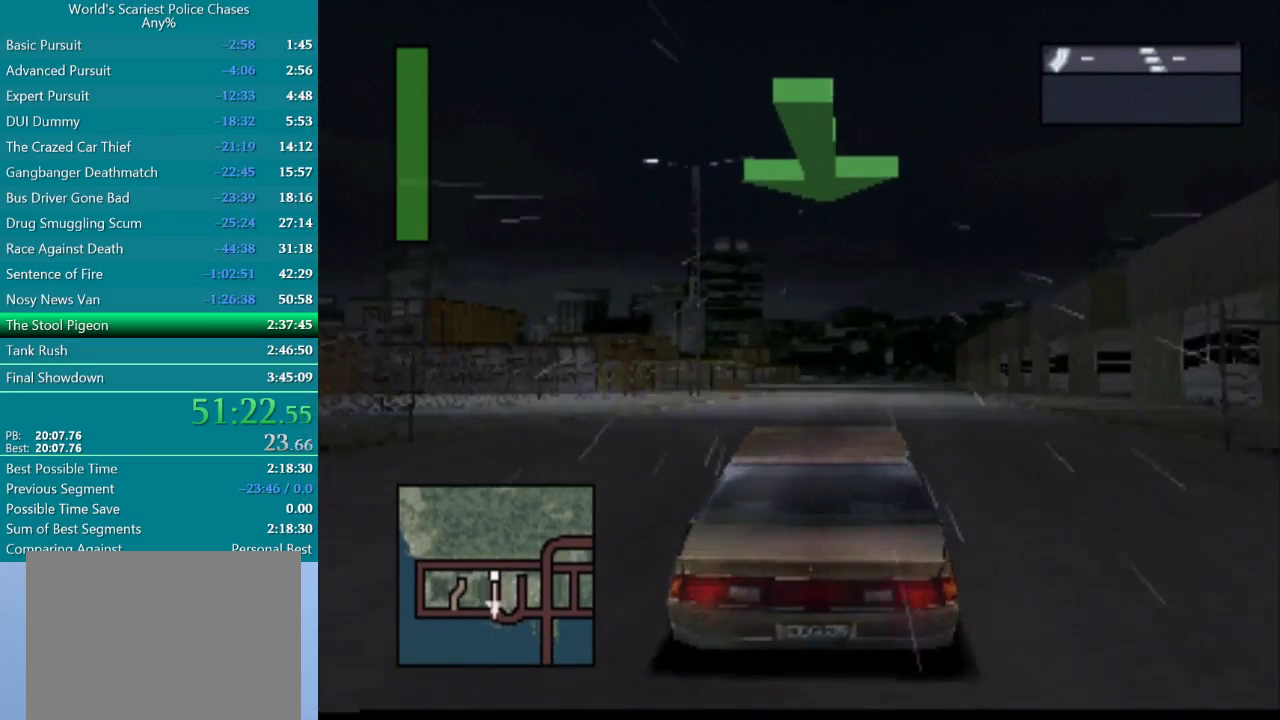
{"buttons": ["CROSS"], "events": []}
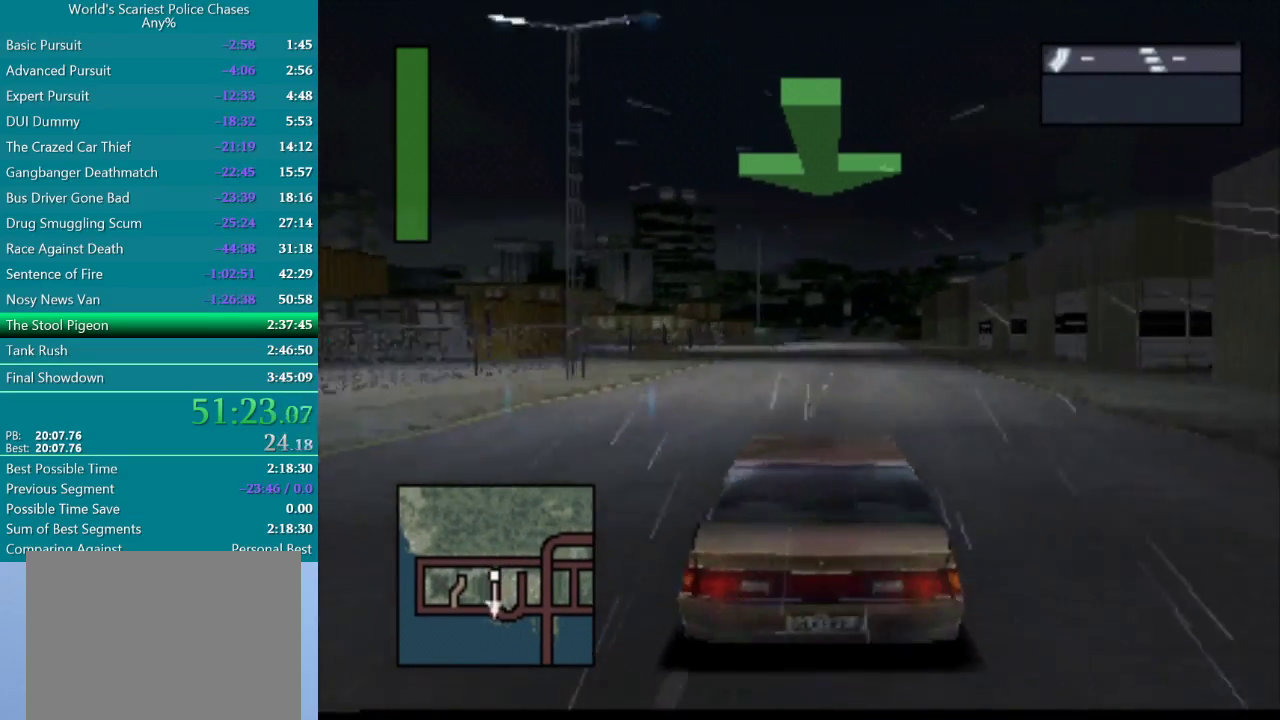
{"buttons": ["CROSS"], "events": [[67, "DPAD_RIGHT", "down"], [167, "DPAD_RIGHT", "up"]]}
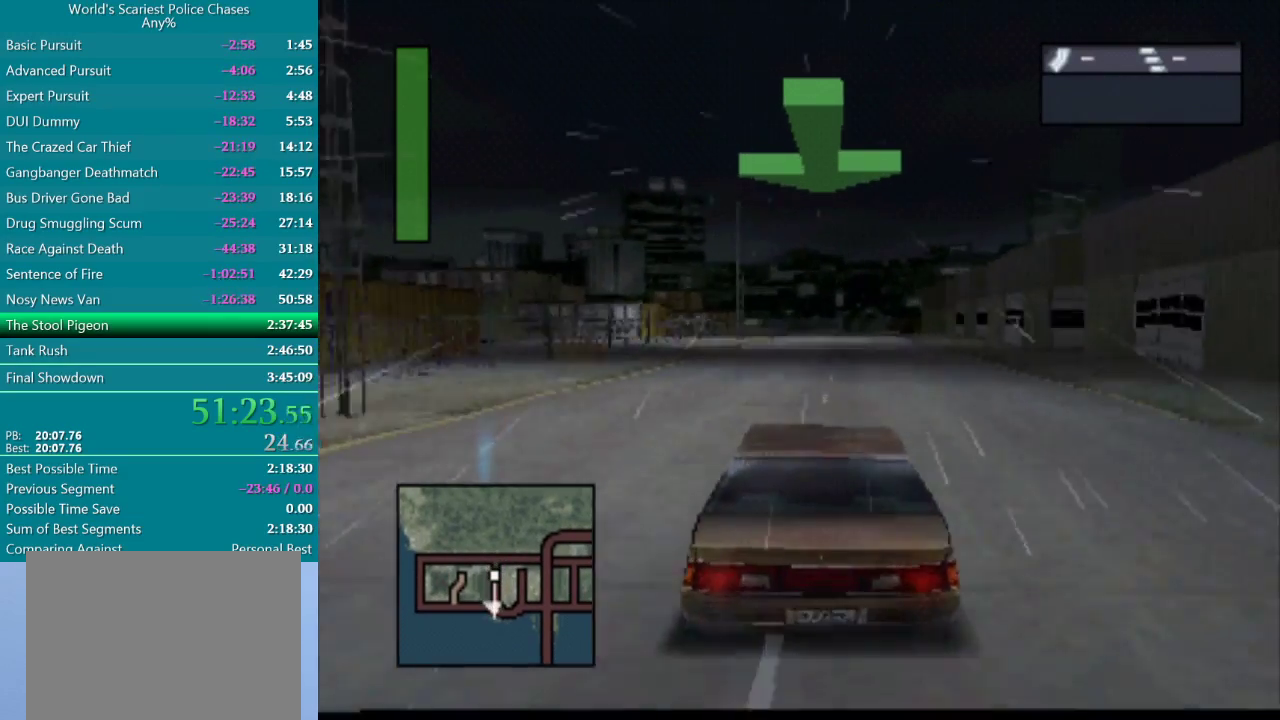
{"buttons": ["CROSS"], "events": [[400, "DPAD_RIGHT", "down"], [500, "DPAD_RIGHT", "up"]]}
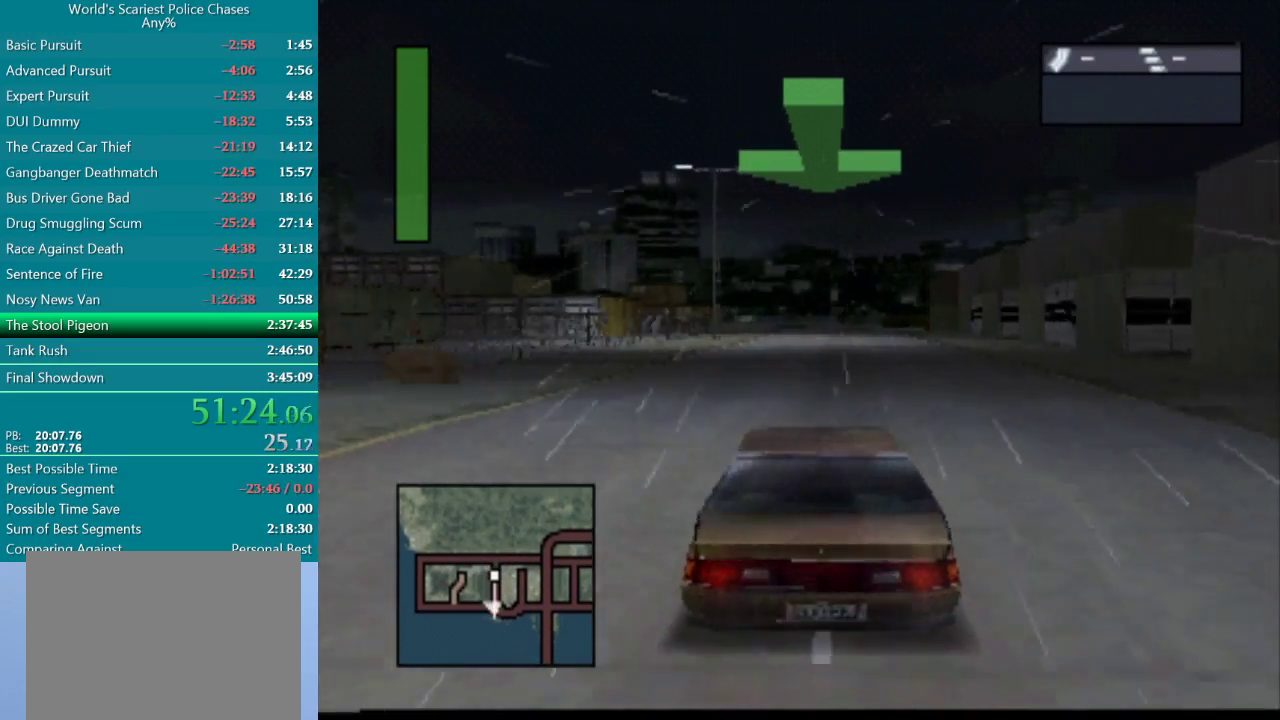
{"buttons": ["CROSS"], "events": []}
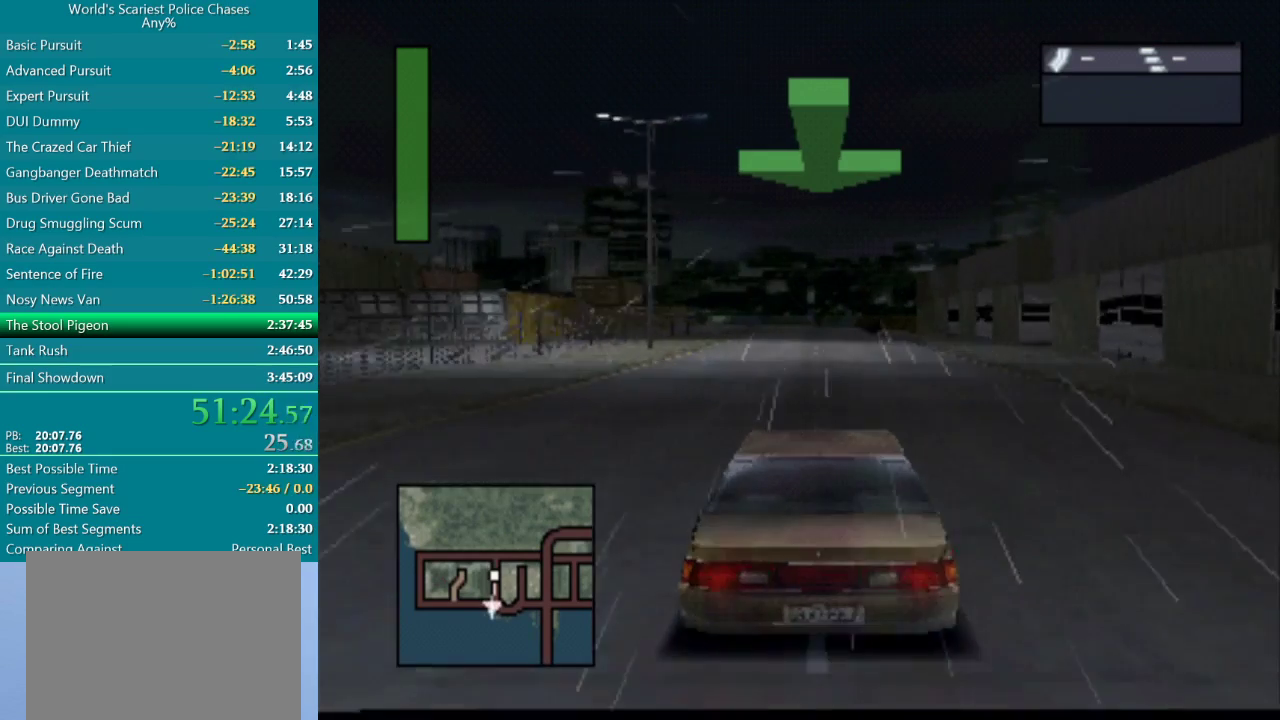
{"buttons": ["CROSS"], "events": []}
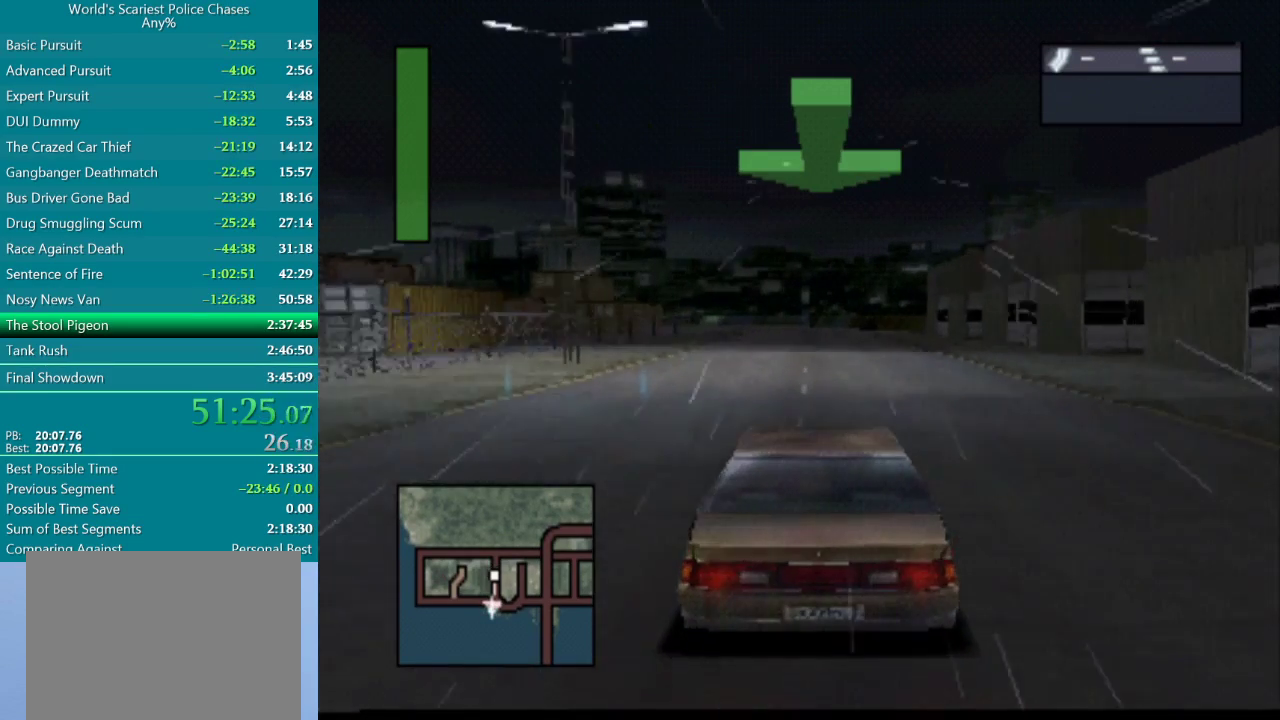
{"buttons": ["CROSS"], "events": []}
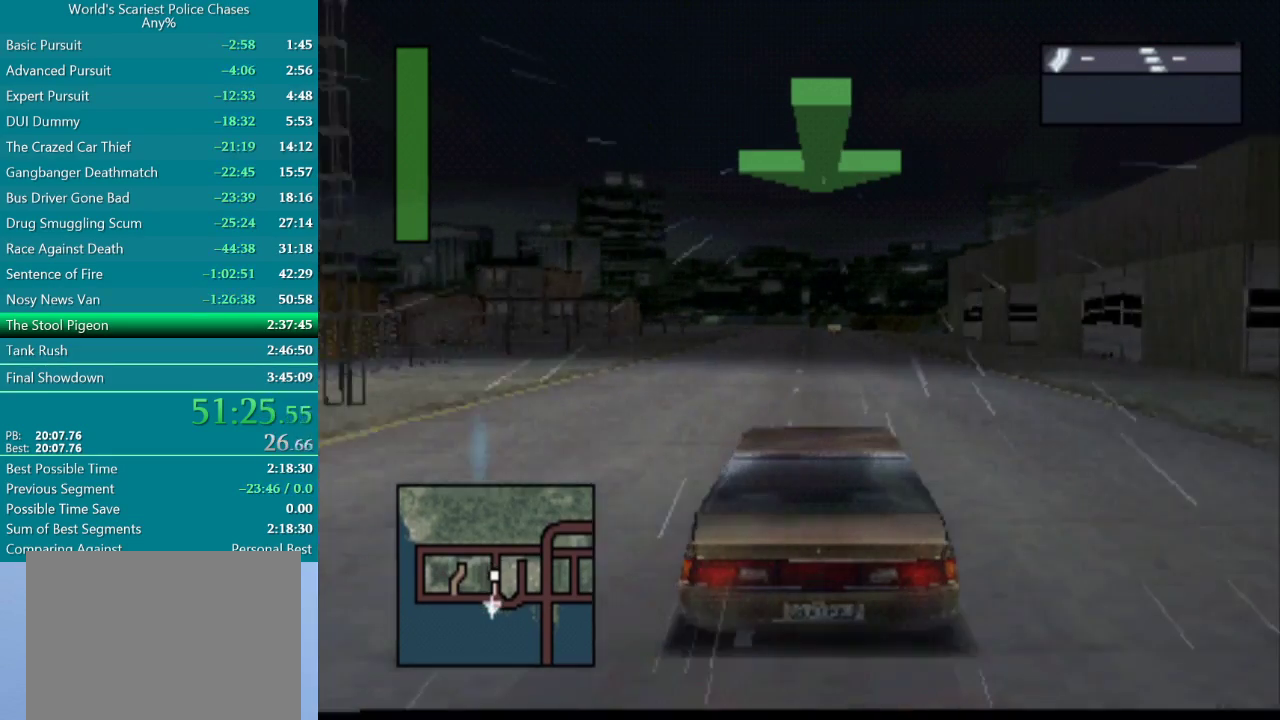
{"buttons": ["CROSS"], "events": []}
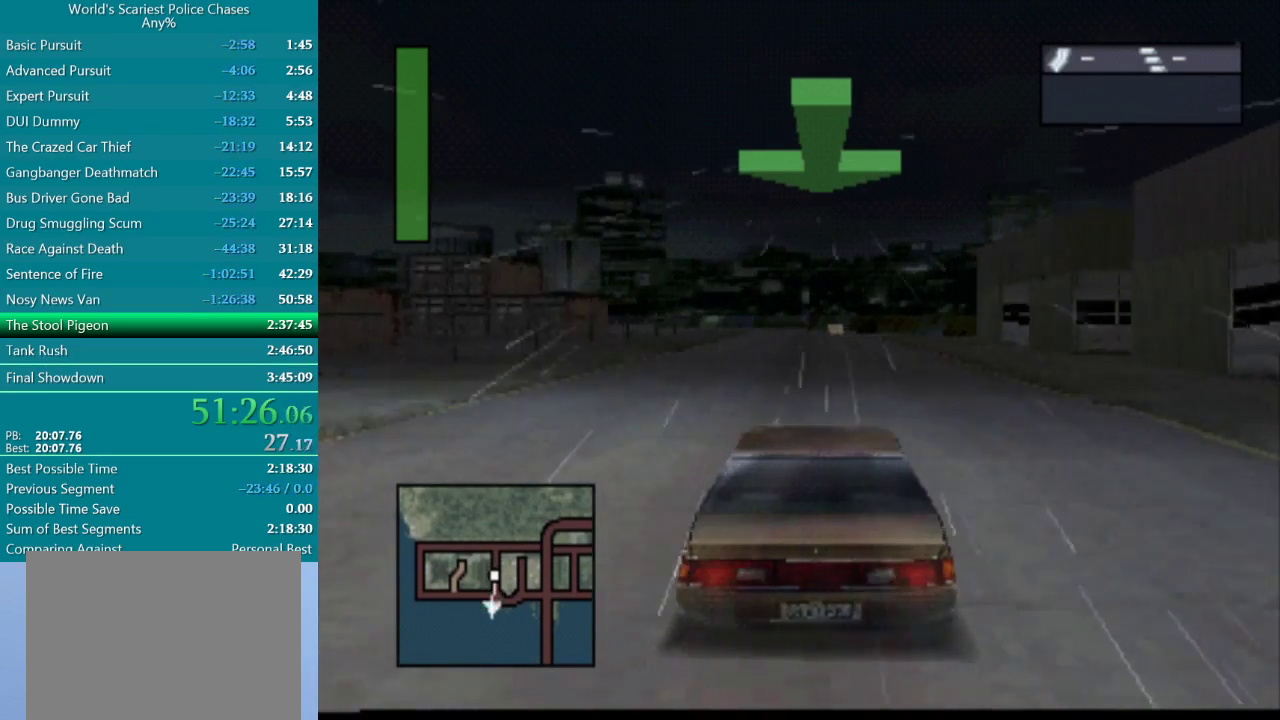
{"buttons": ["CROSS"], "events": []}
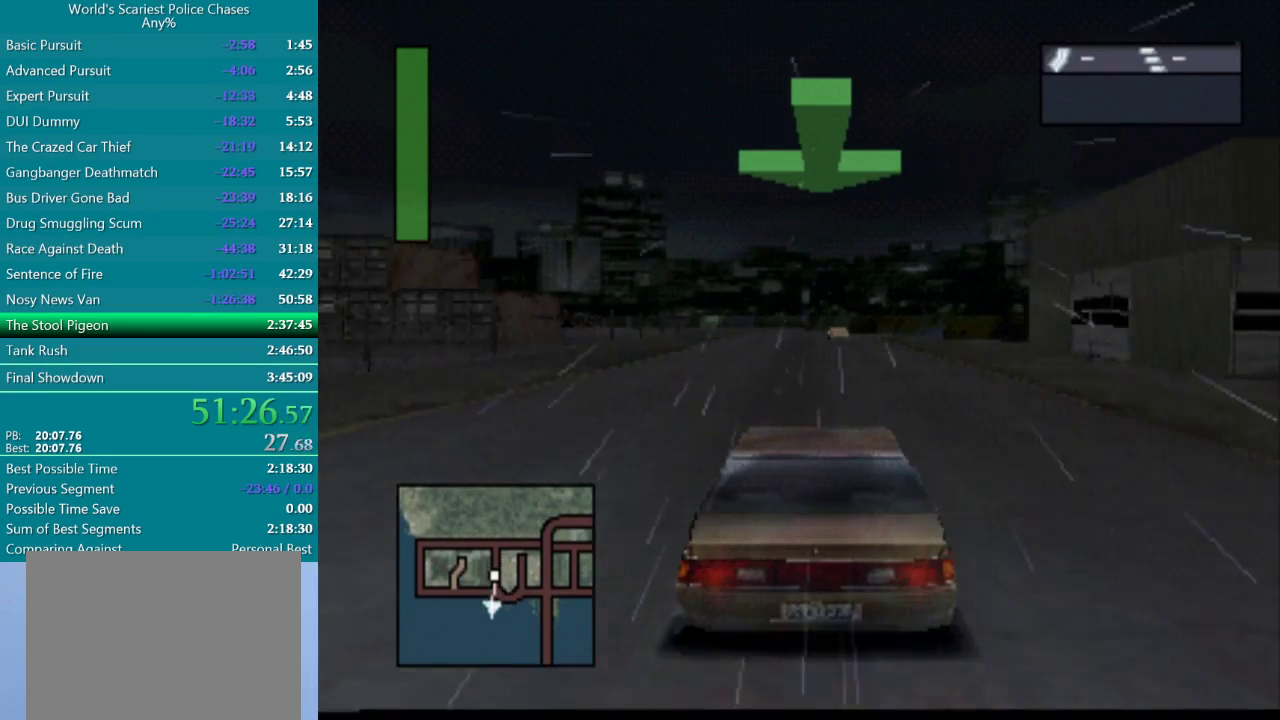
{"buttons": ["CROSS"], "events": []}
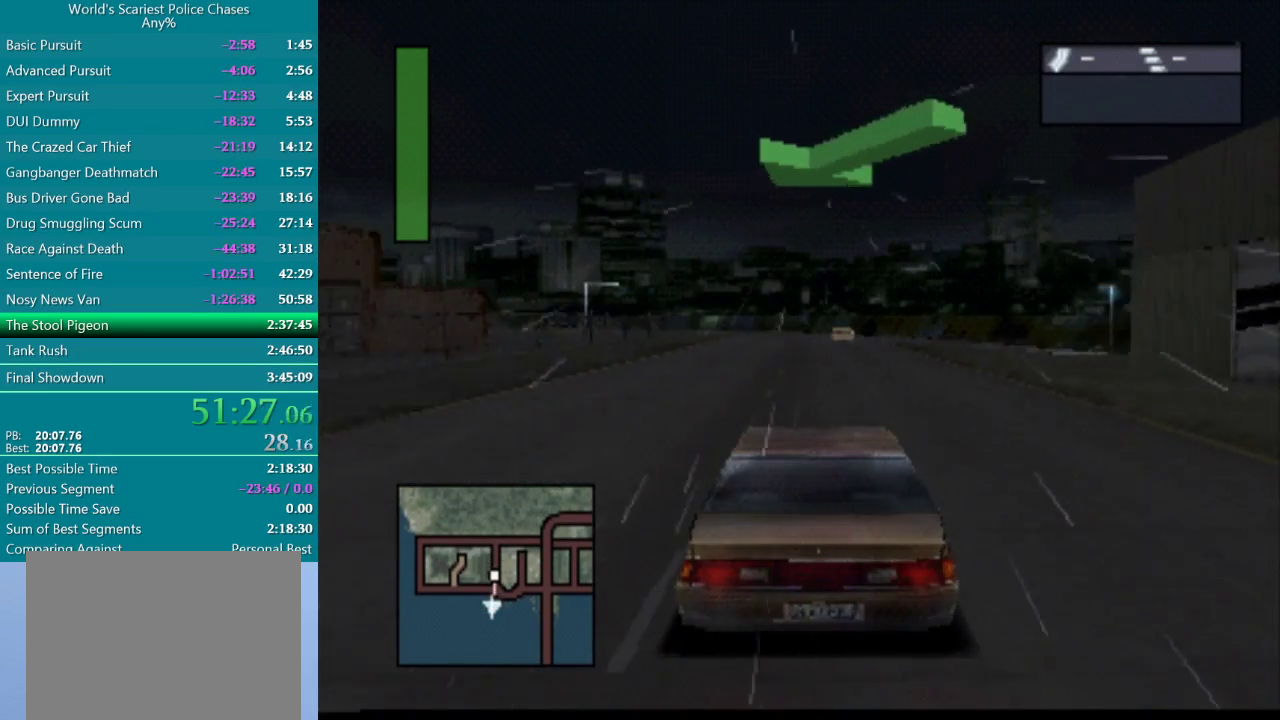
{"buttons": ["CROSS"], "events": []}
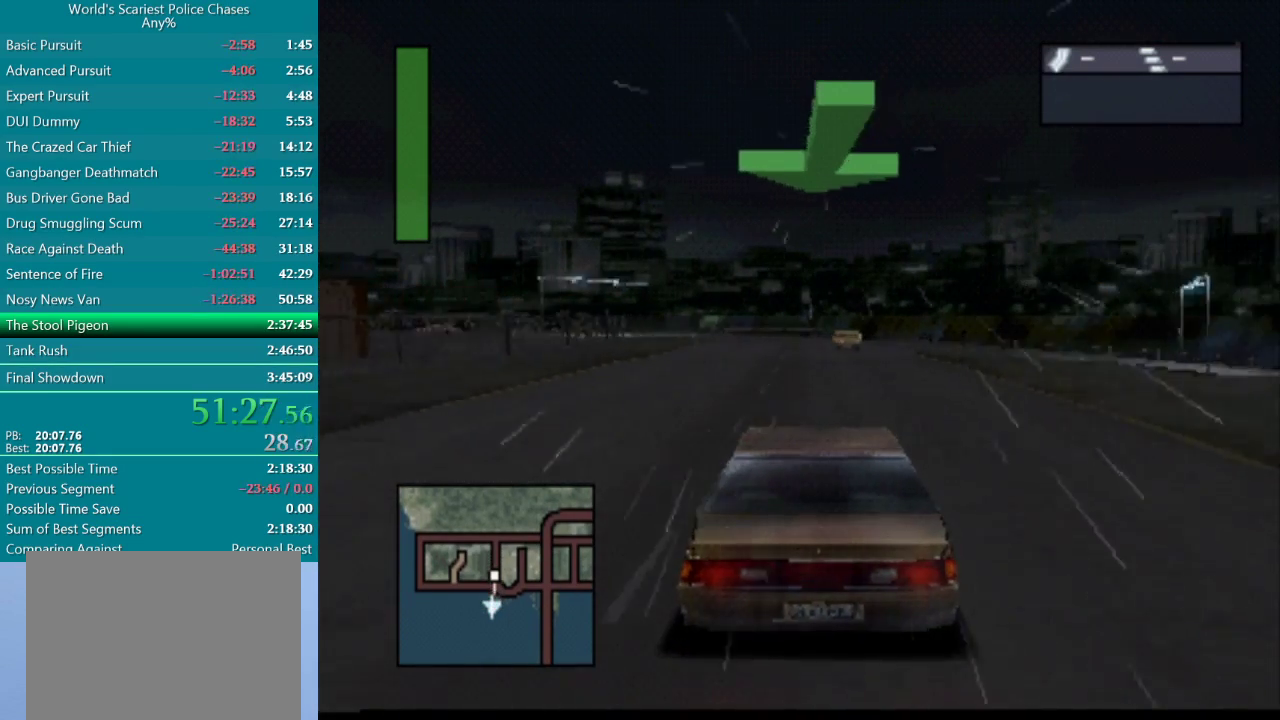
{"buttons": ["CROSS", "DPAD_LEFT"], "events": [[67, "DPAD_LEFT", "down"], [250, "DPAD_LEFT", "up"], [467, "DPAD_LEFT", "down"]]}
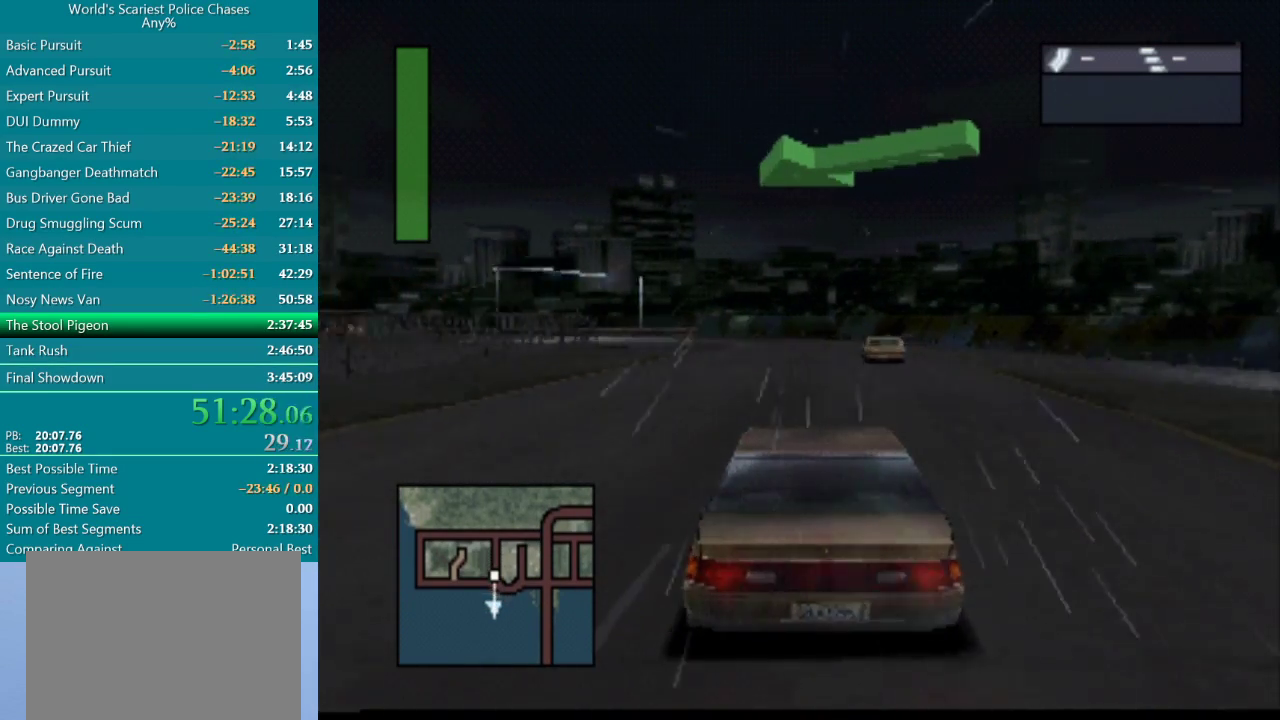
{"buttons": ["CROSS", "DPAD_LEFT"], "events": [[167, "DPAD_LEFT", "up"], [250, "DPAD_LEFT", "down"]]}
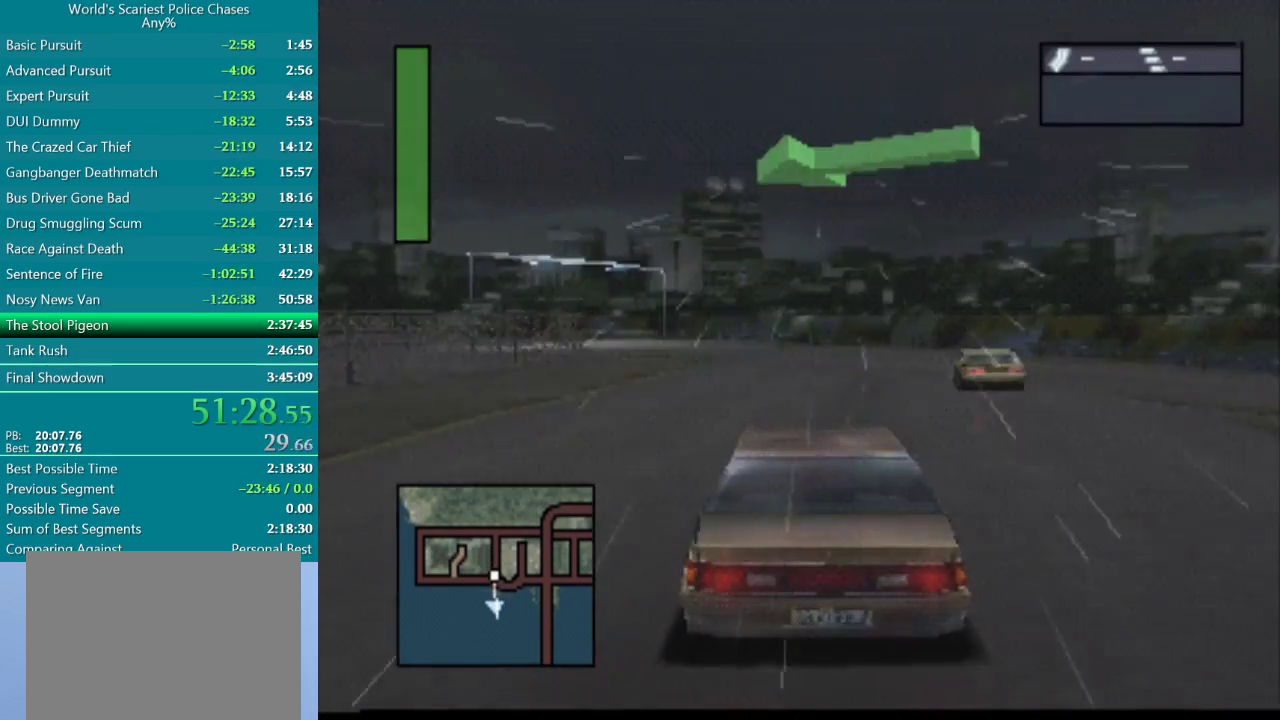
{"buttons": ["CROSS", "DPAD_LEFT"], "events": [[133, "DPAD_LEFT", "up"], [217, "DPAD_LEFT", "down"], [367, "DPAD_LEFT", "up"], [467, "DPAD_LEFT", "down"]]}
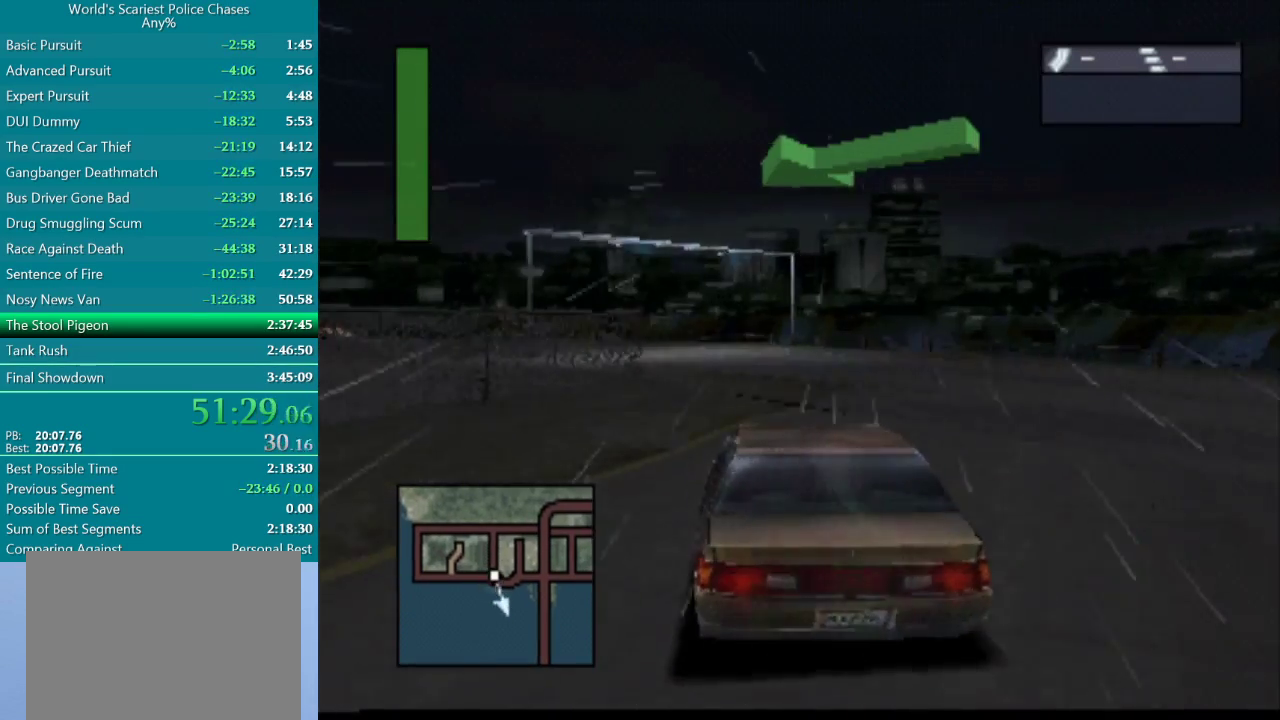
{"buttons": ["CROSS", "DPAD_LEFT"], "events": [[133, "DPAD_LEFT", "up"], [200, "DPAD_LEFT", "down"]]}
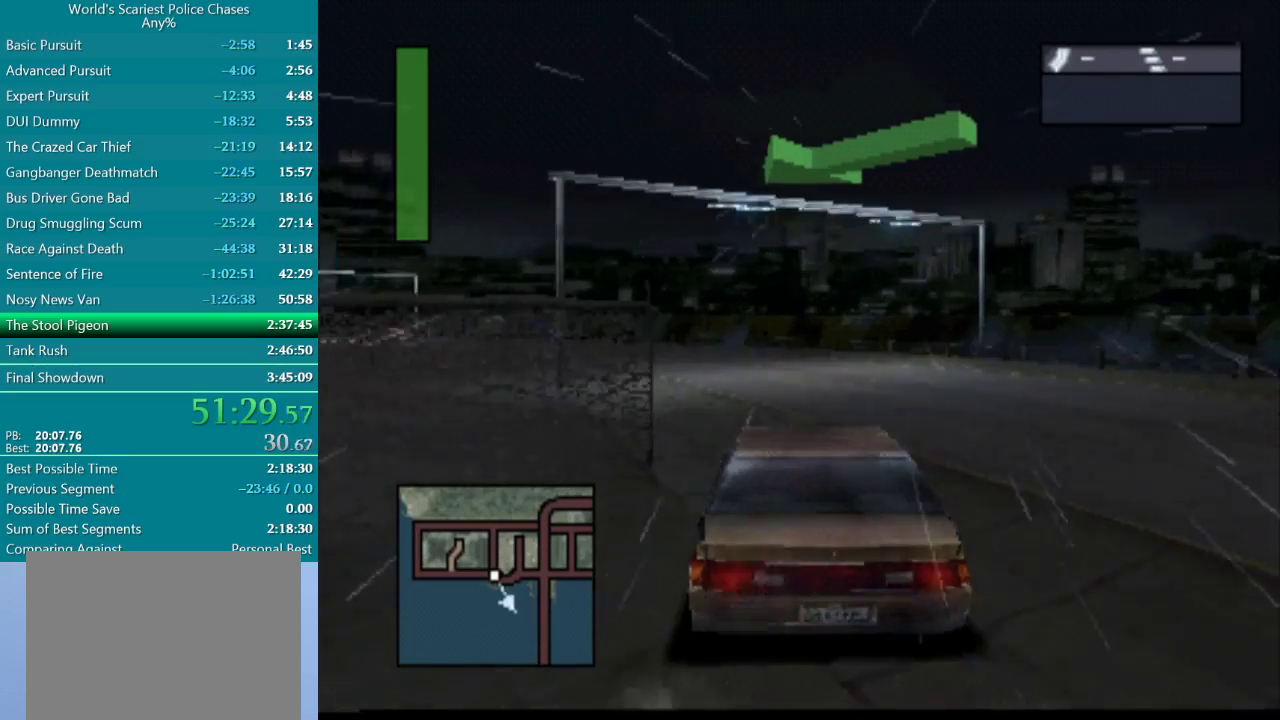
{"buttons": ["CROSS", "DPAD_LEFT"], "events": [[100, "DPAD_LEFT", "up"], [233, "DPAD_LEFT", "down"]]}
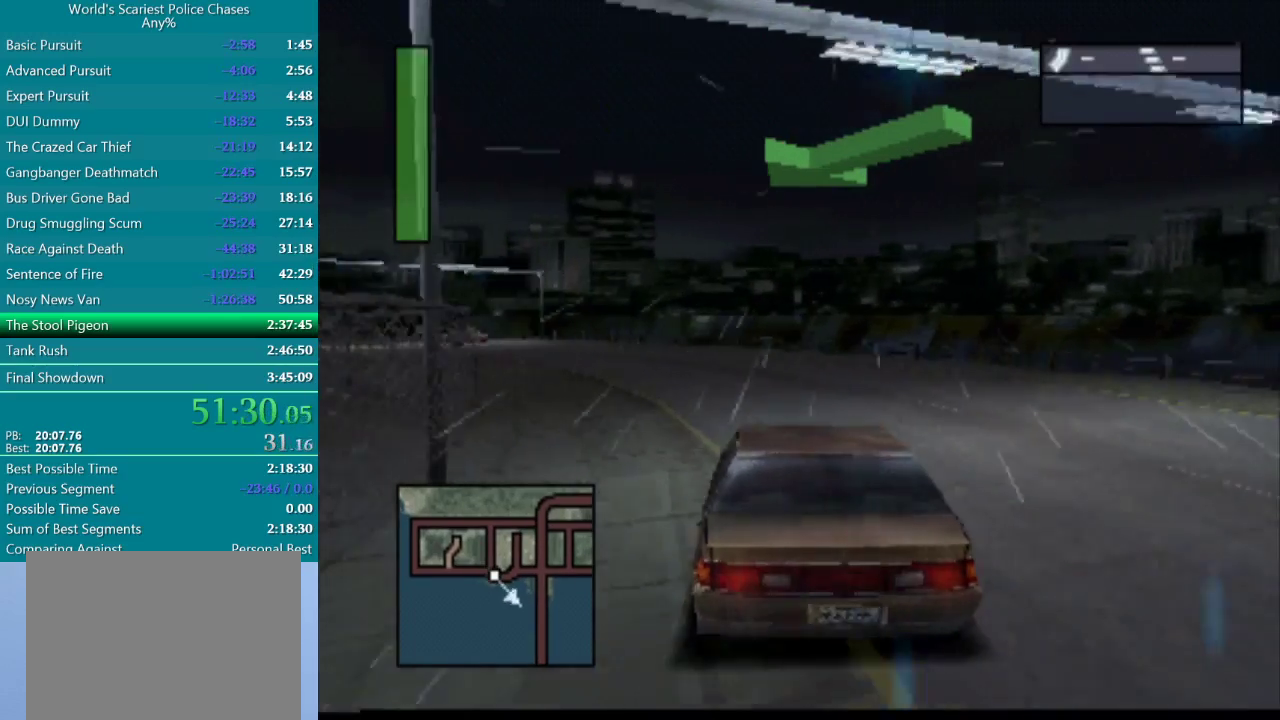
{"buttons": ["CROSS", "DPAD_LEFT"], "events": [[117, "DPAD_LEFT", "up"], [267, "DPAD_LEFT", "down"]]}
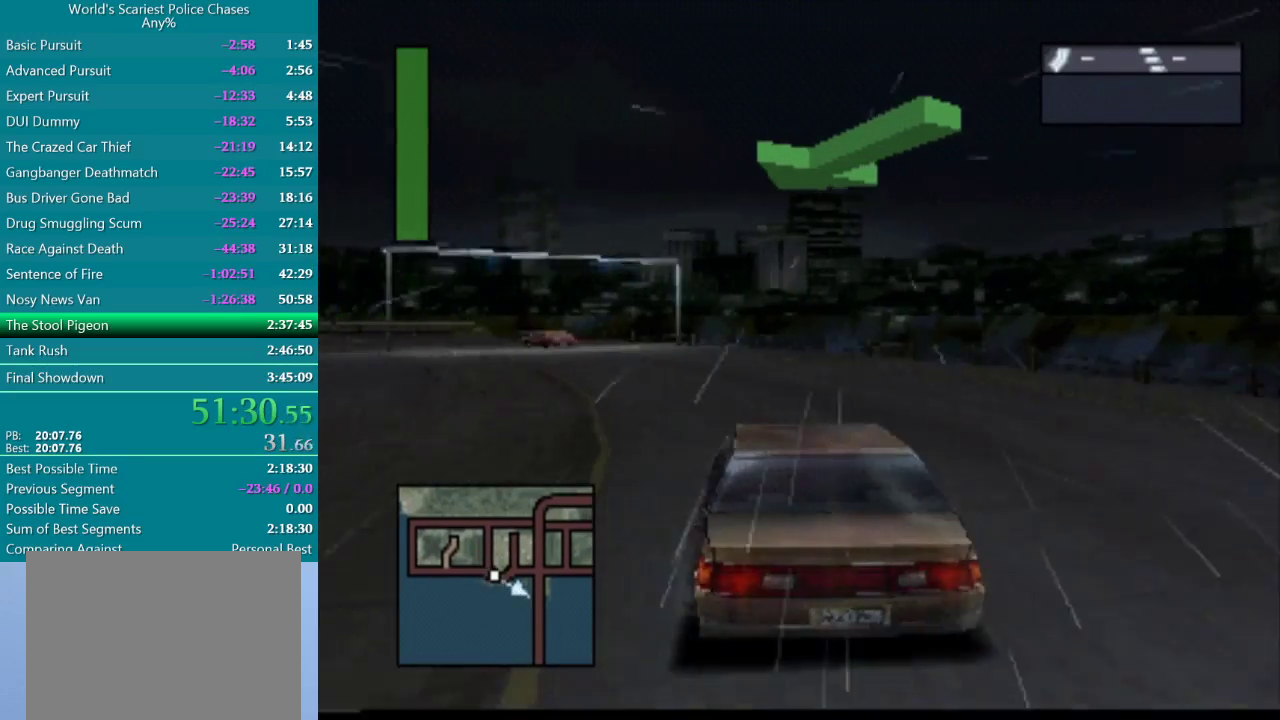
{"buttons": ["CROSS"], "events": [[117, "DPAD_LEFT", "up"], [267, "DPAD_LEFT", "down"], [433, "DPAD_LEFT", "up"]]}
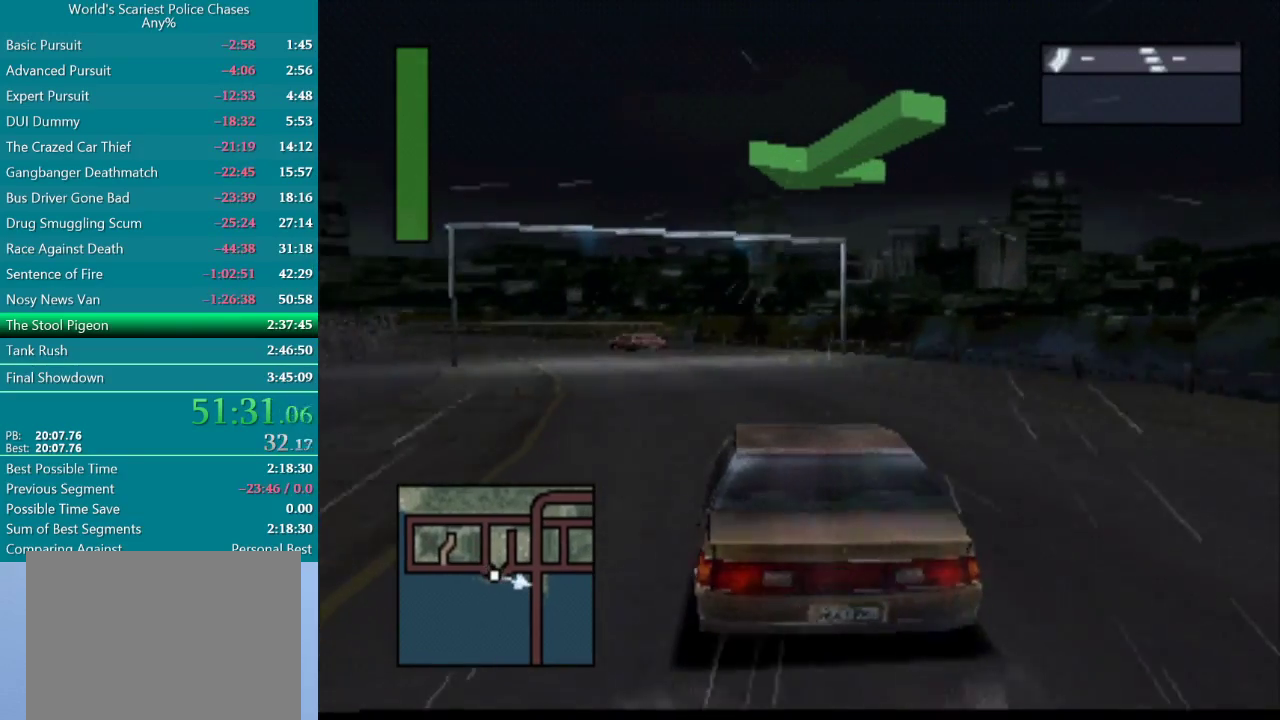
{"buttons": ["CROSS", "DPAD_LEFT"], "events": [[33, "DPAD_LEFT", "down"], [350, "DPAD_LEFT", "up"], [450, "DPAD_LEFT", "down"]]}
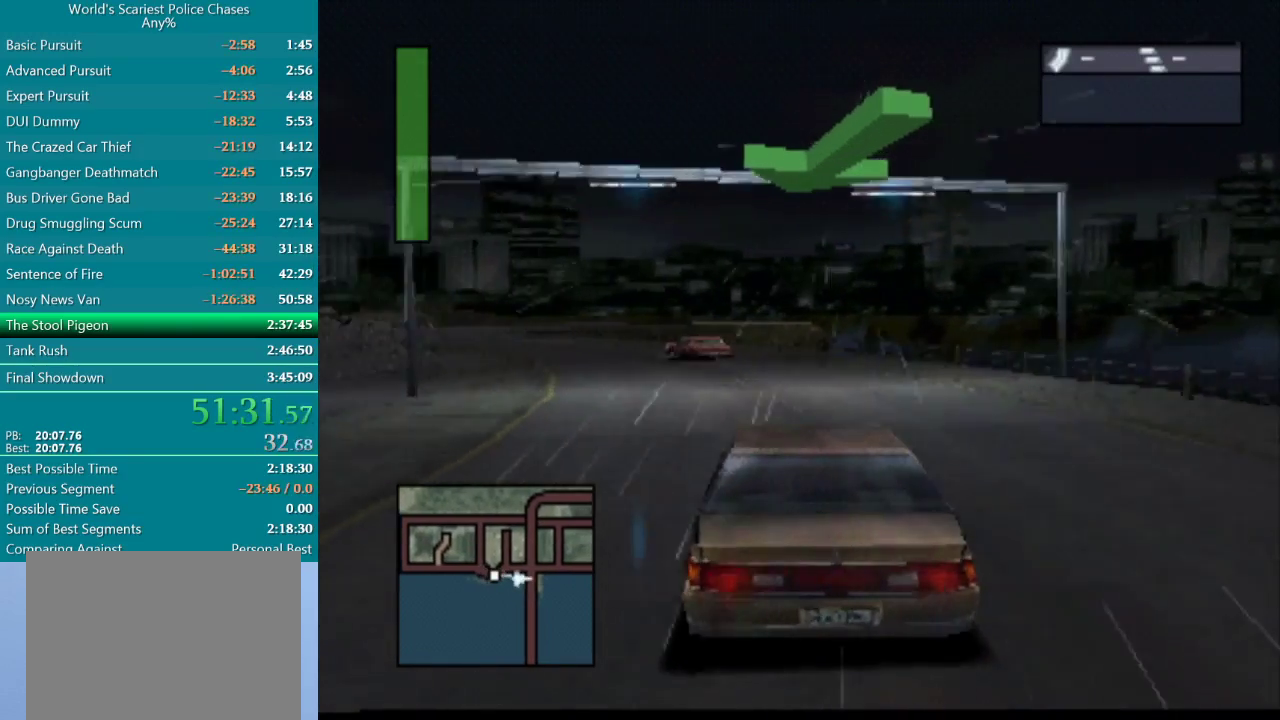
{"buttons": ["CROSS", "DPAD_LEFT"], "events": []}
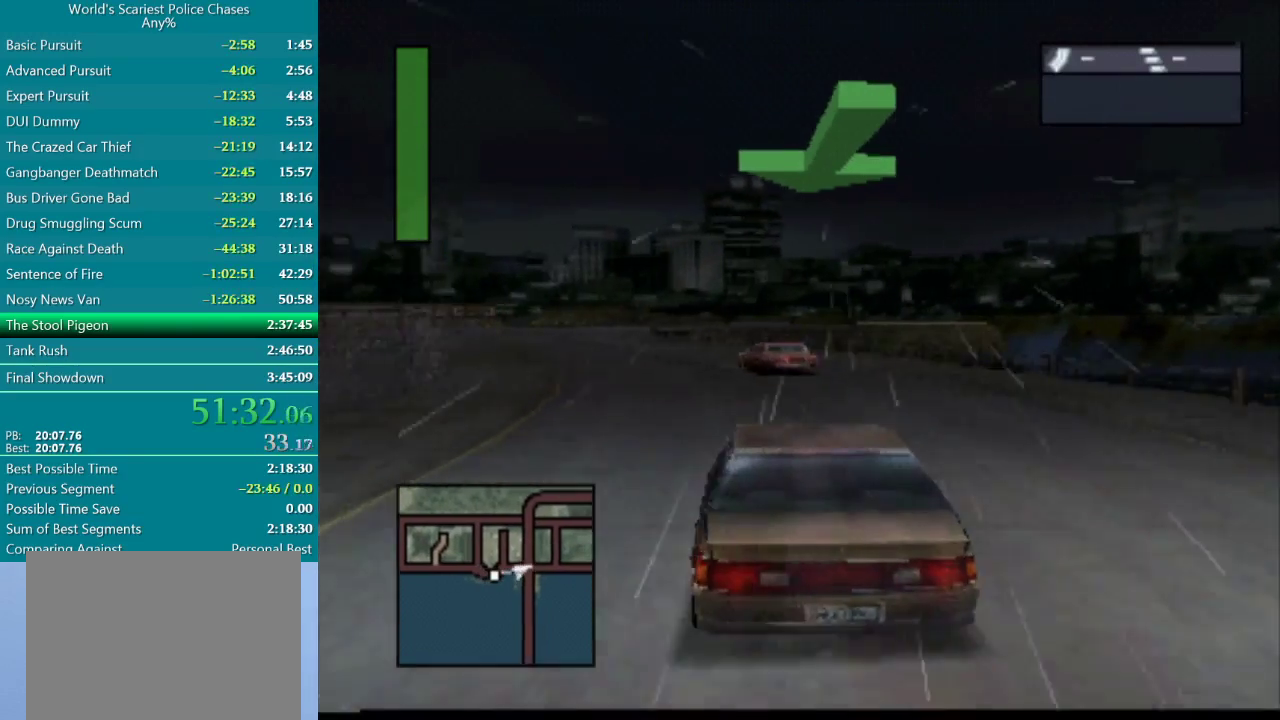
{"buttons": ["CROSS"], "events": [[83, "DPAD_LEFT", "up"]]}